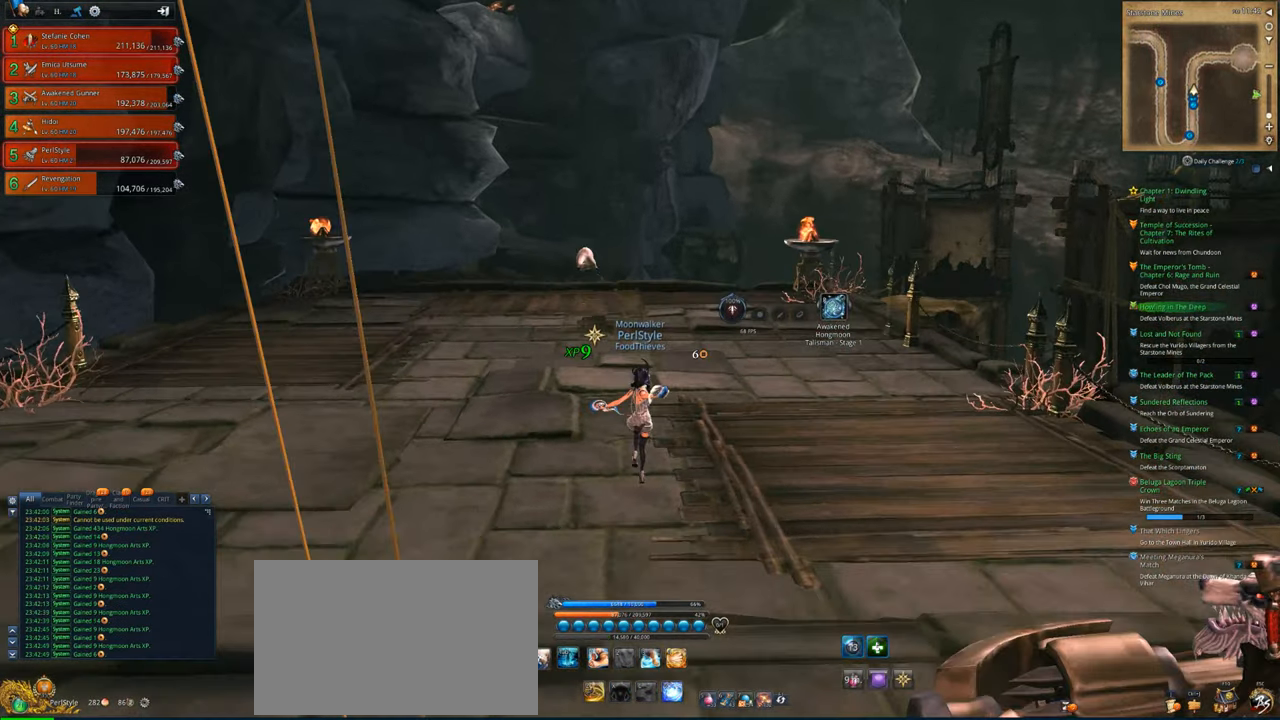
Gameplay with keyboard and mouse; each line is a JSON object with the keys and mouse buttons held at the frame after it. "events" lists presses ("down") and releases ("up") of "1", "2", "3", "4", "5", "a", "alt", "c", "caps_lock", "ctrl", "d", "e", "f", "g", "q", "r", "s", "shift", "space", "t", "tab", "v", "w", "x", "z", "mouse_left", "mouse_wheel" and "mouse_right" between this image and that frame as [ms after this image, input, new state], when the widget could be followed in between. "mouse_left", "mouse_wheel", "mouse_right" = the "left", "wheel", "right" buttons of the "mouse" list. No other keys are recorded. "wheel" means that the mouse wheel is clicked or scrolled. "mouse_move" is the direction in which the mouse moves at that frame (one of eight, or "still"), when it could be read.
{"keys": ["w"], "mouse": [], "mouse_move": "still", "events": []}
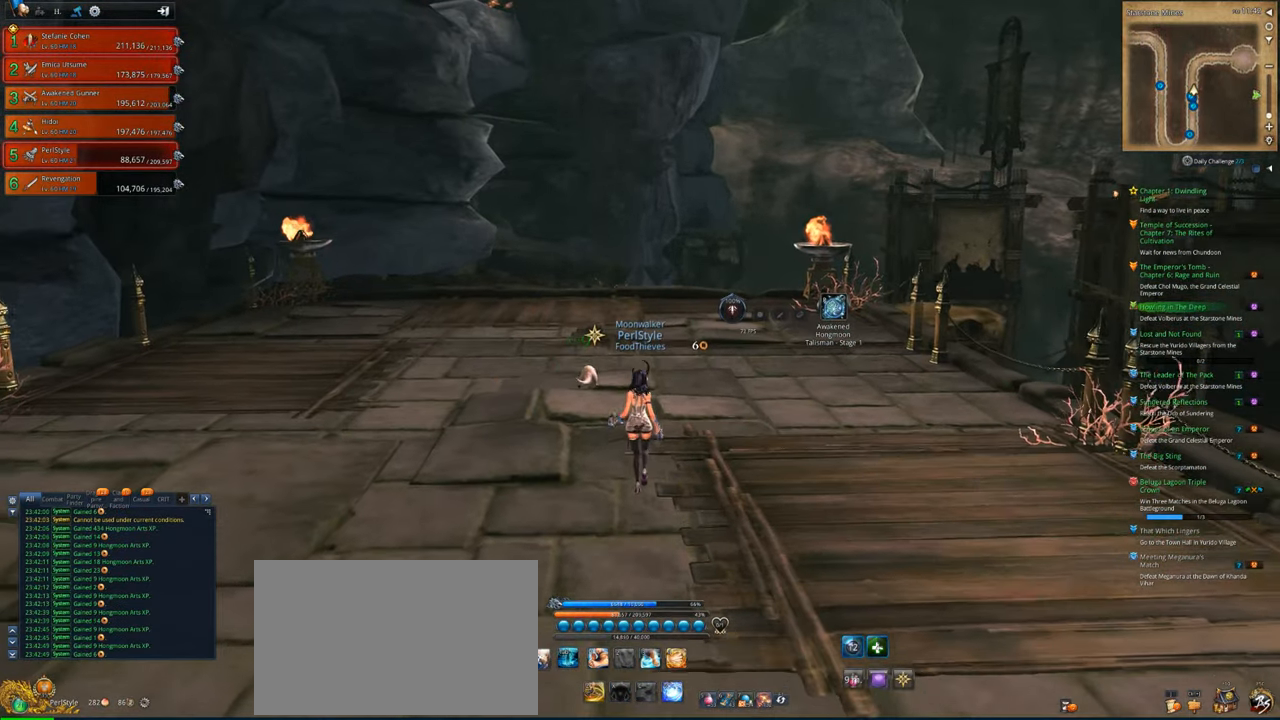
{"keys": ["w"], "mouse": [], "mouse_move": "still", "events": []}
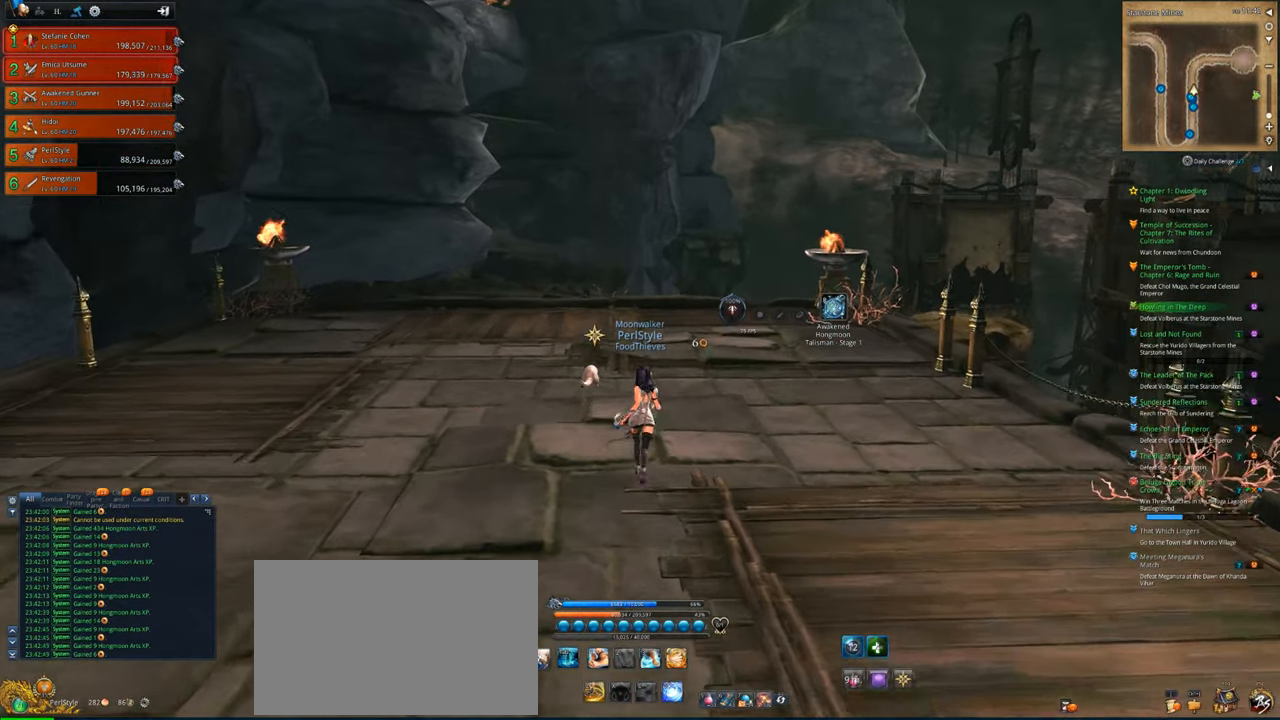
{"keys": ["w"], "mouse": [], "mouse_move": "still", "events": []}
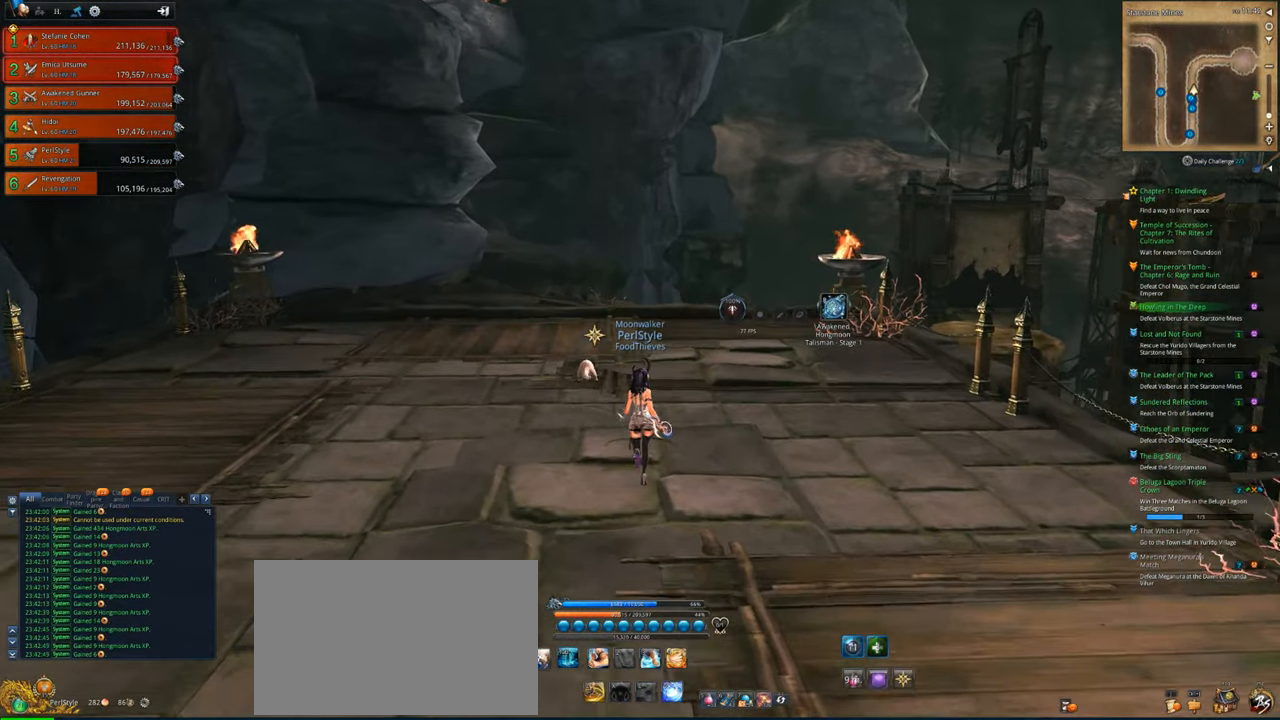
{"keys": ["w"], "mouse": [], "mouse_move": "still", "events": []}
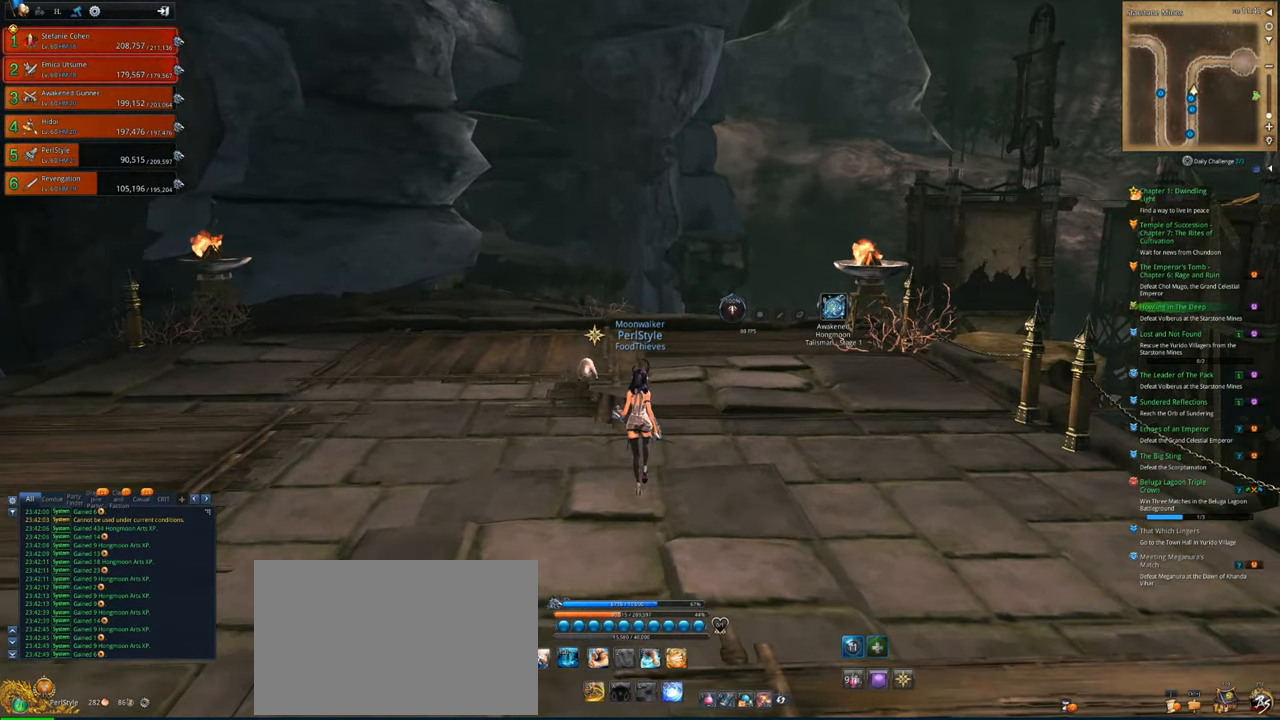
{"keys": ["w"], "mouse": [], "mouse_move": "still", "events": []}
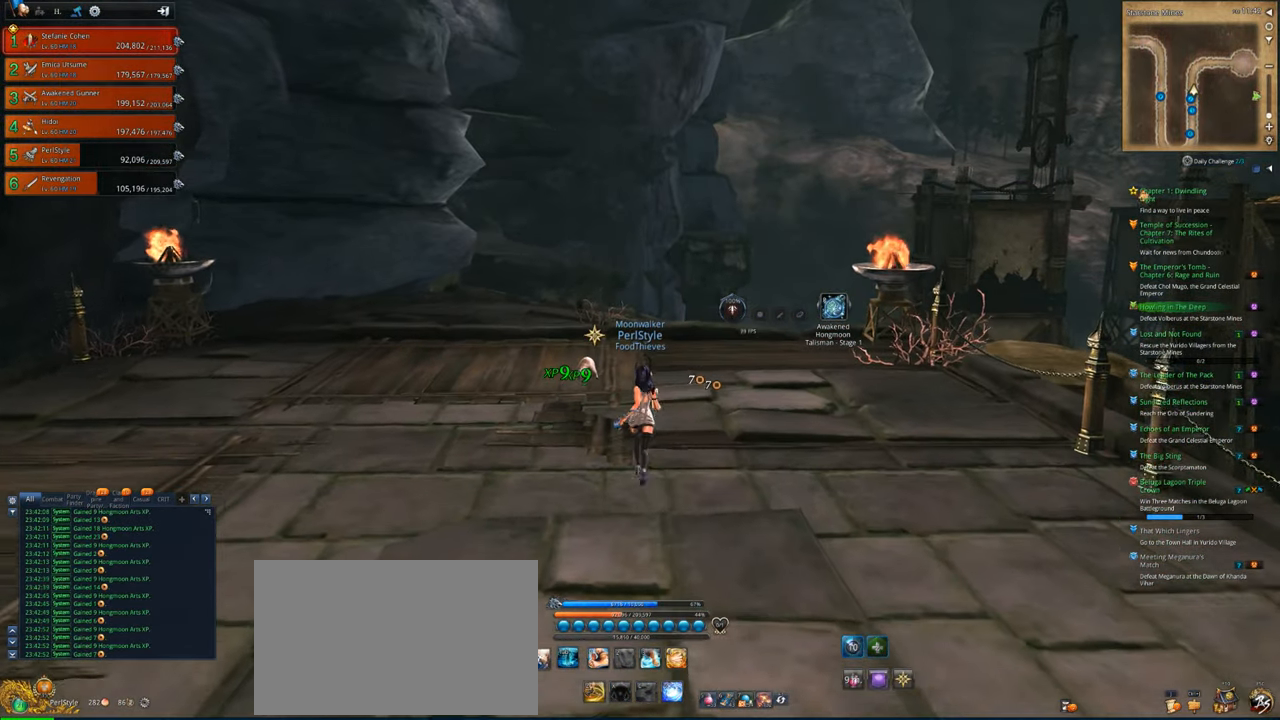
{"keys": ["w"], "mouse": [], "mouse_move": "still", "events": [[33, "e", "down"], [167, "e", "up"]]}
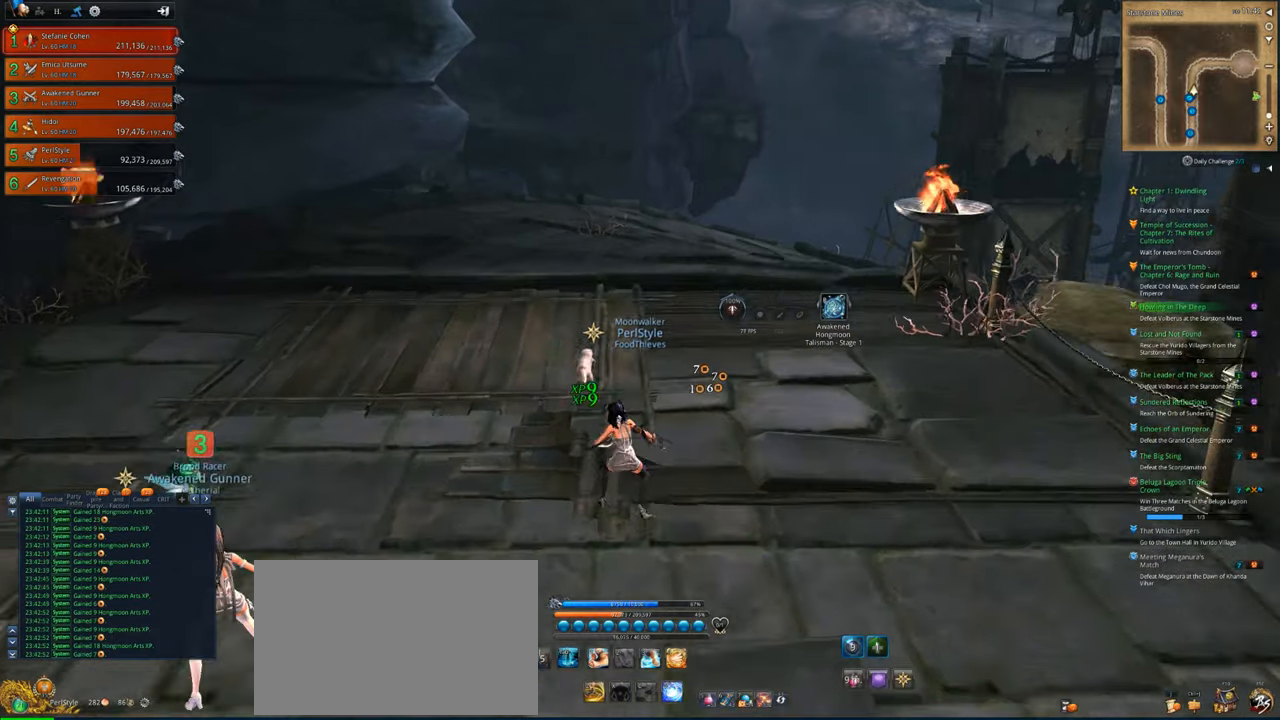
{"keys": ["w"], "mouse": [], "mouse_move": "still", "events": []}
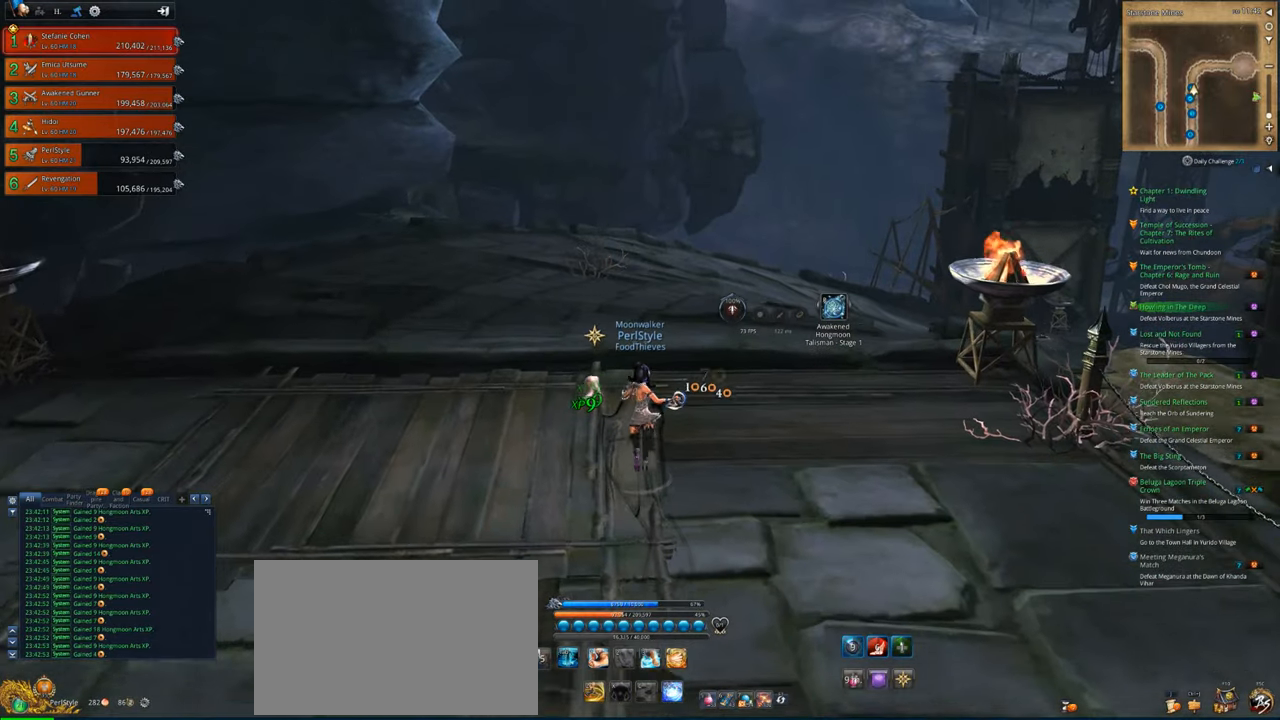
{"keys": ["w"], "mouse": [], "mouse_move": "still", "events": []}
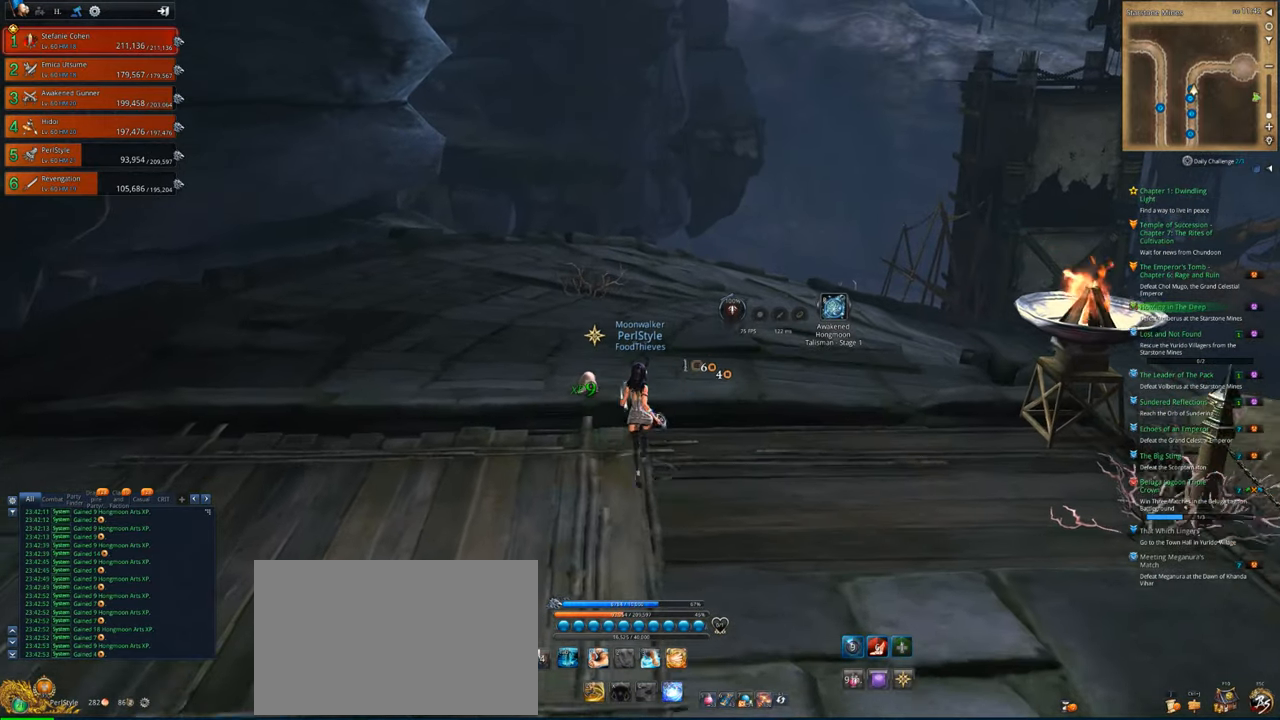
{"keys": ["w"], "mouse": [], "mouse_move": "still", "events": []}
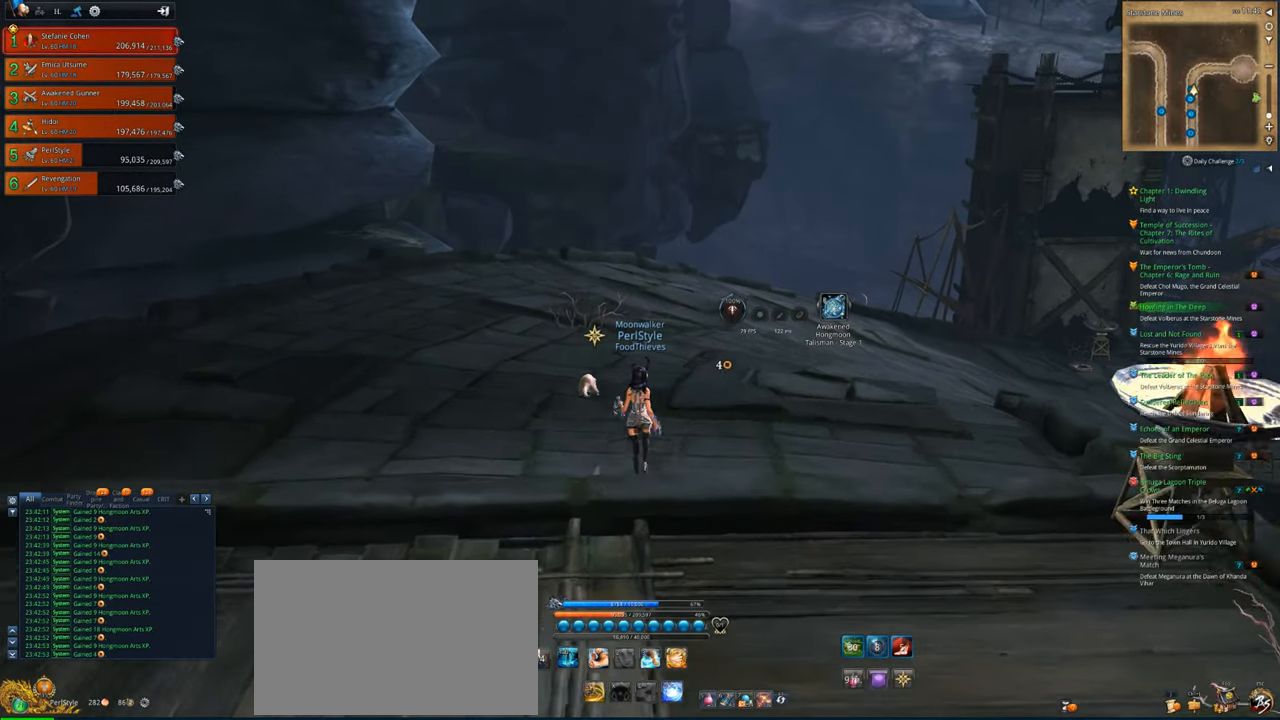
{"keys": ["w"], "mouse": [], "mouse_move": "still", "events": []}
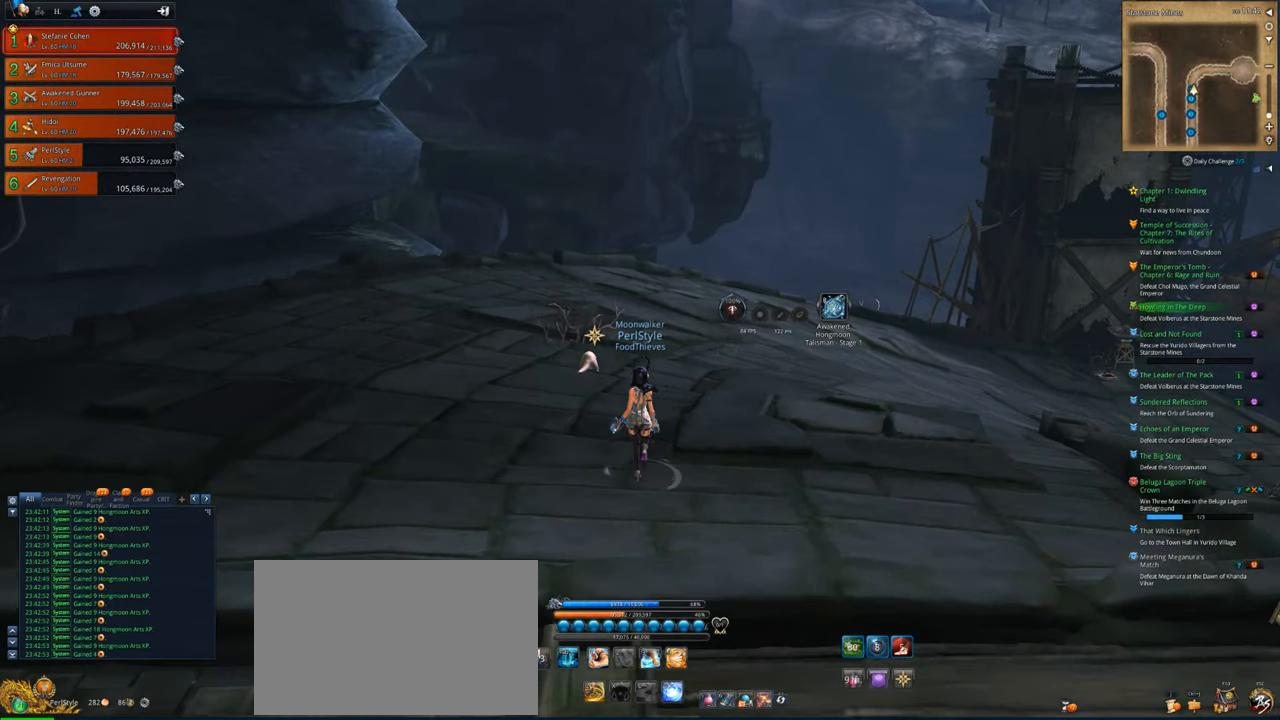
{"keys": ["w"], "mouse": [], "mouse_move": "still", "events": []}
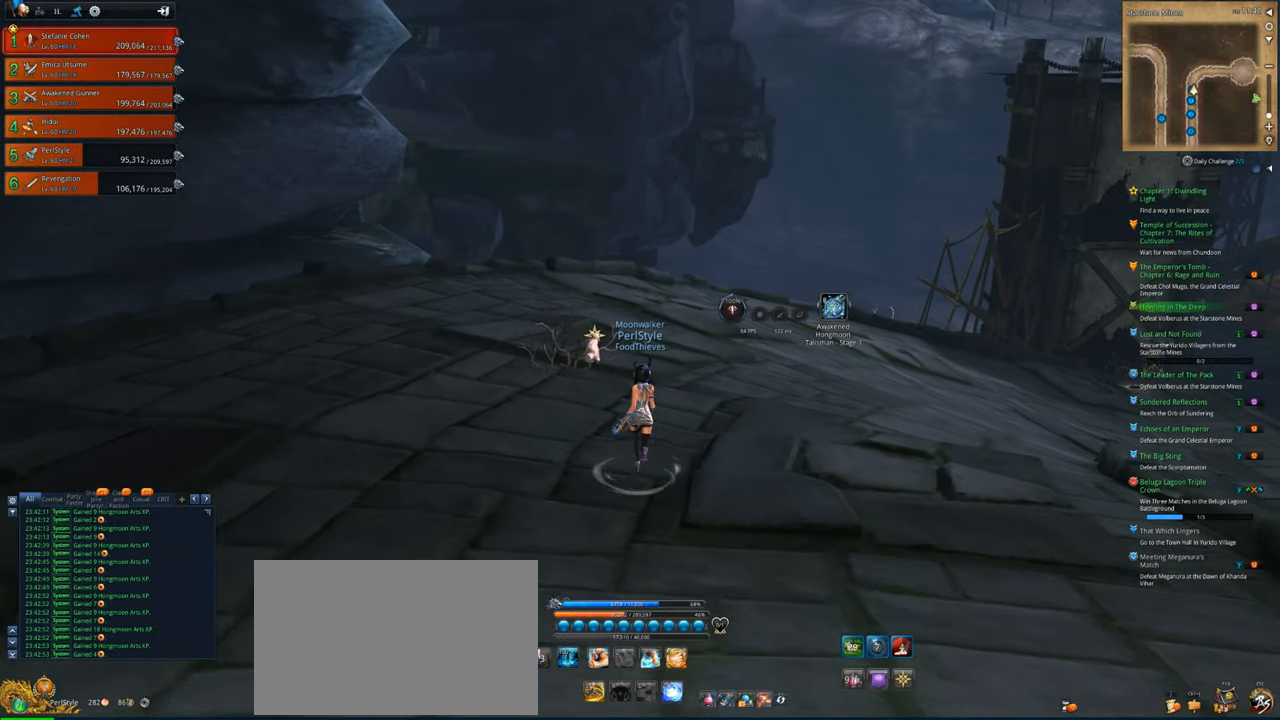
{"keys": ["d", "w"], "mouse": [], "mouse_move": "still", "events": [[167, "d", "down"]]}
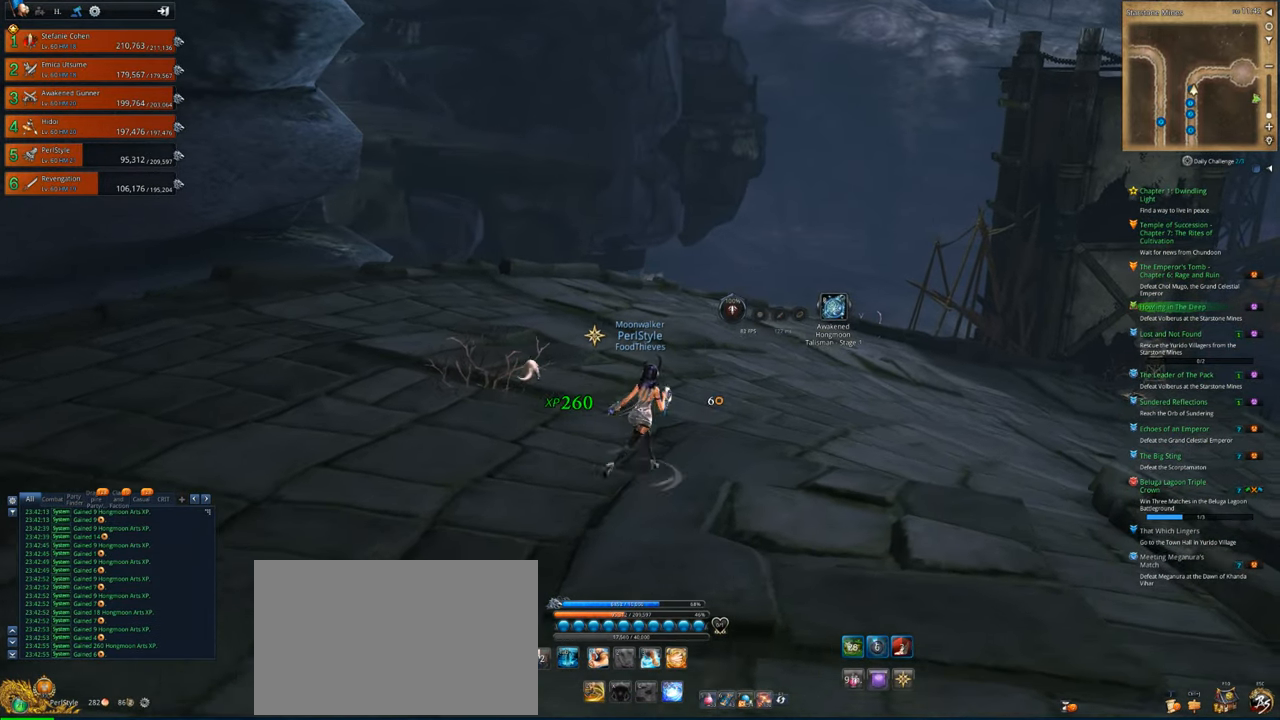
{"keys": ["d", "w"], "mouse": [], "mouse_move": "still", "events": []}
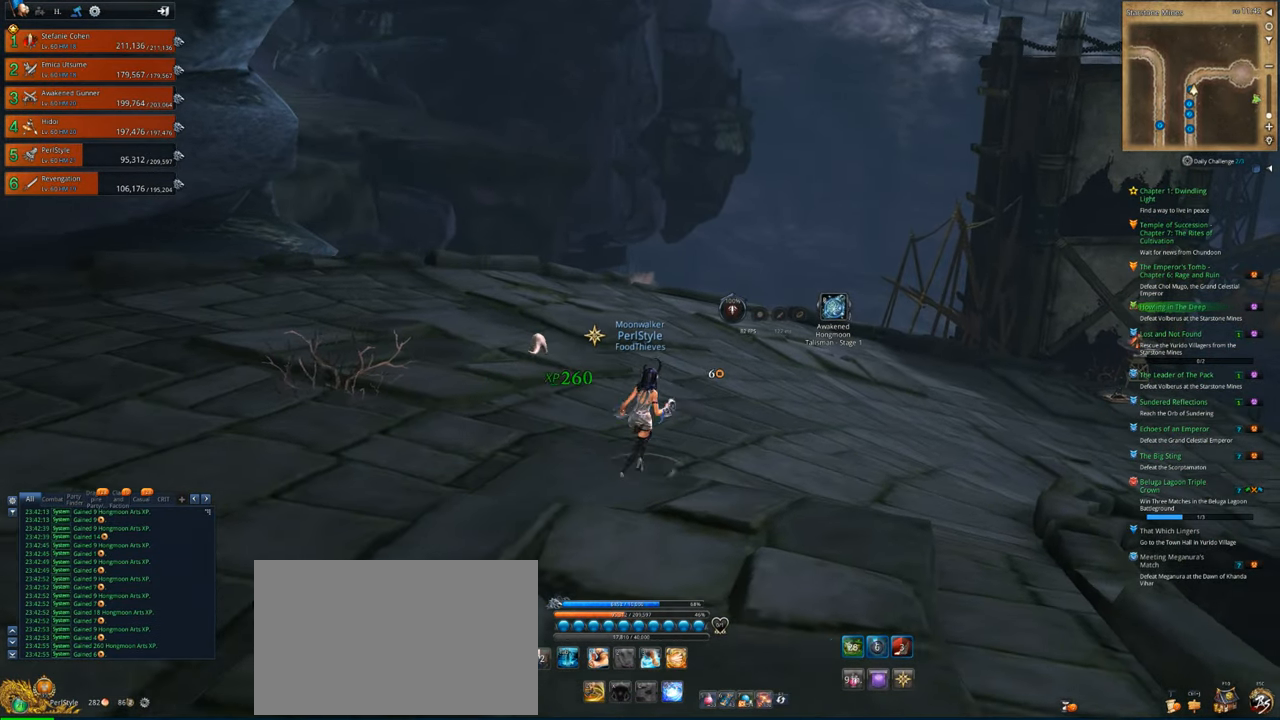
{"keys": ["w"], "mouse": [], "mouse_move": "still", "events": [[33, "d", "up"]]}
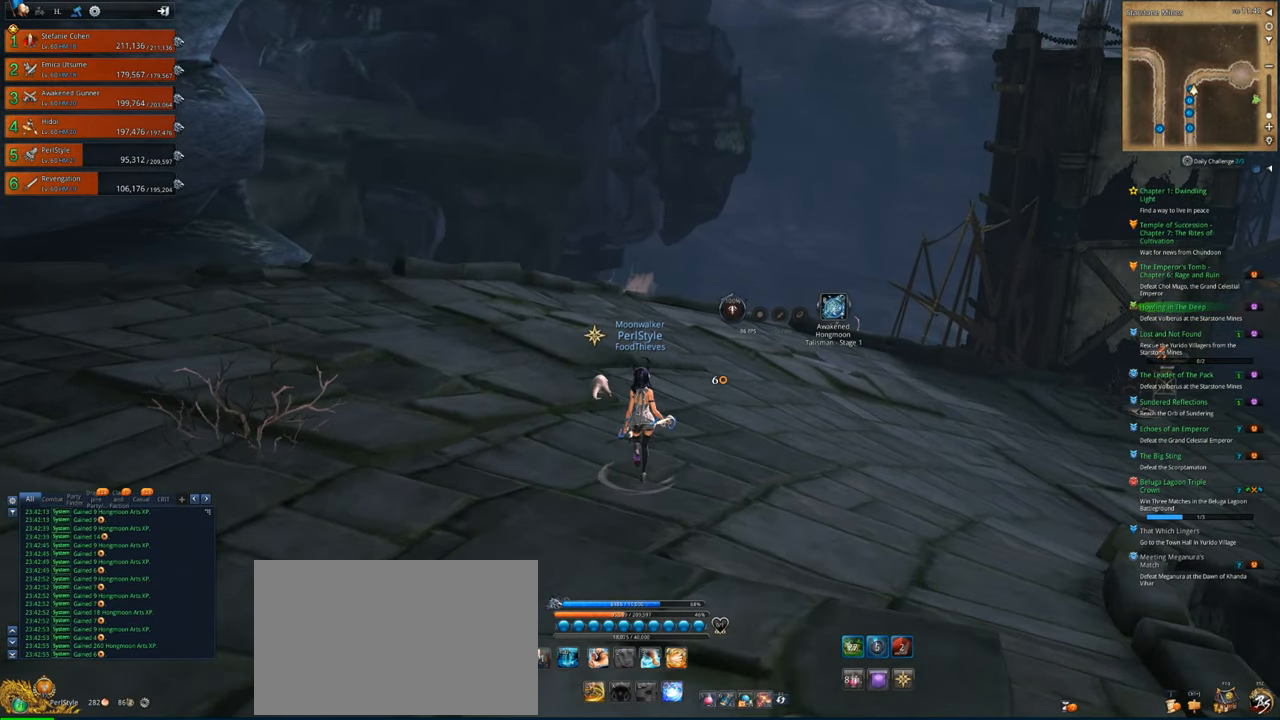
{"keys": ["w"], "mouse": [], "mouse_move": "still", "events": []}
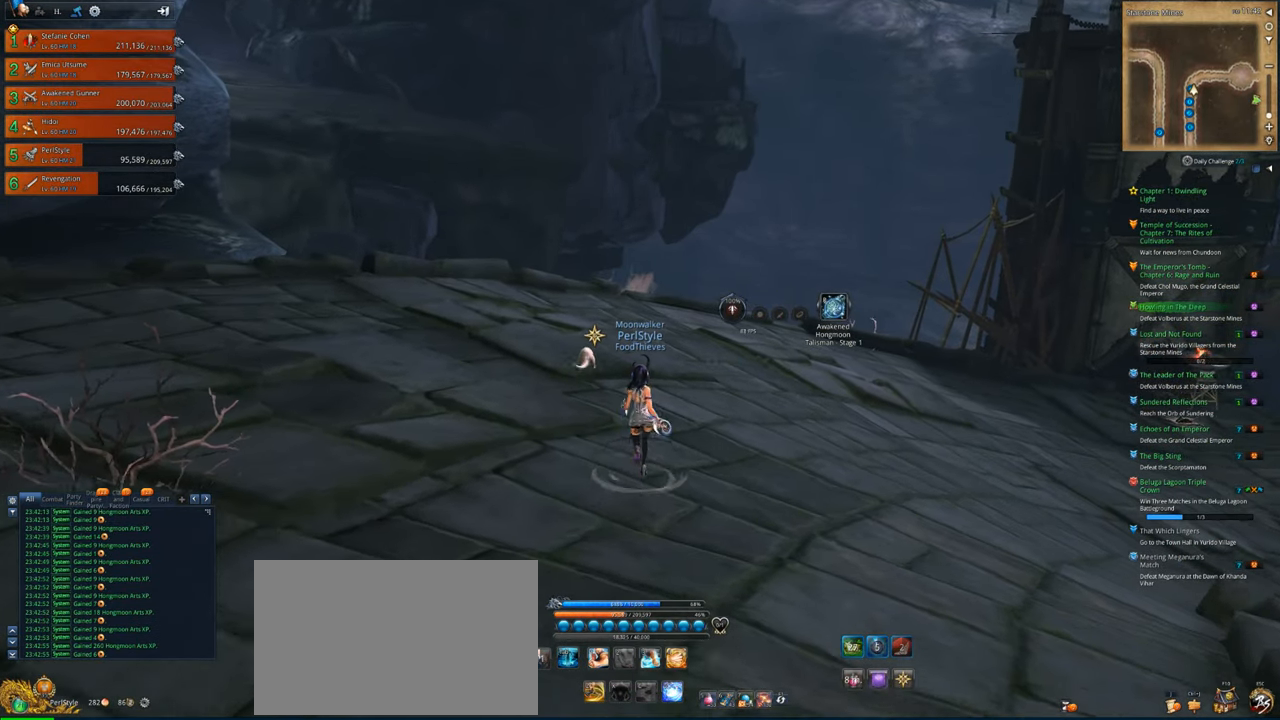
{"keys": ["w"], "mouse": [], "mouse_move": "still", "events": []}
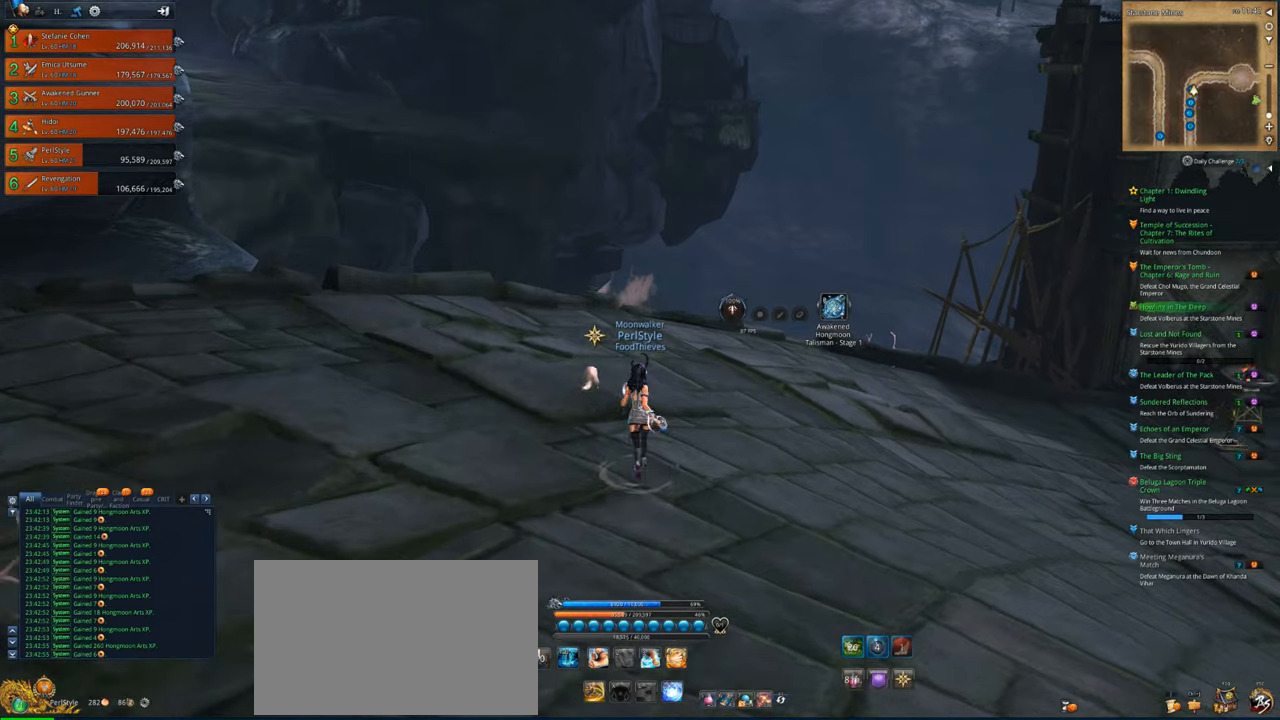
{"keys": ["w"], "mouse": [], "mouse_move": "right", "events": [[100, "d", "down"], [333, "d", "up"]]}
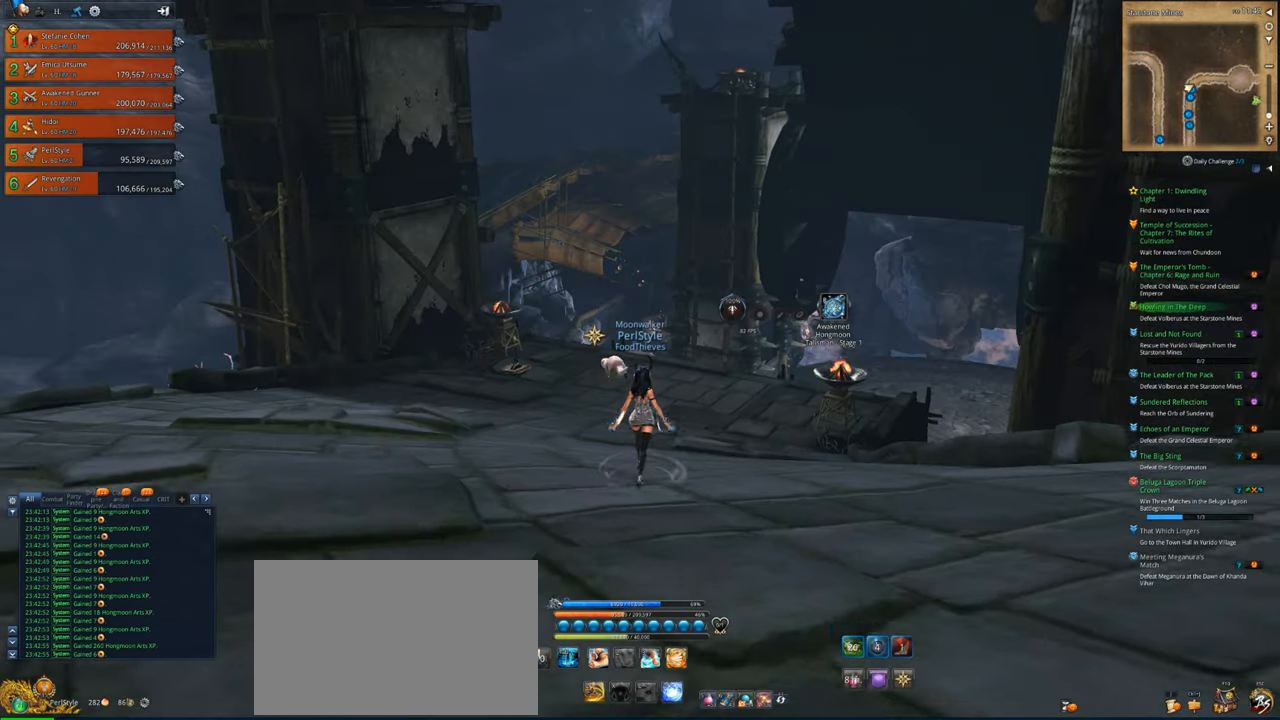
{"keys": ["w"], "mouse": [], "mouse_move": "down-right", "events": [[167, "shift", "down"], [300, "shift", "up"]]}
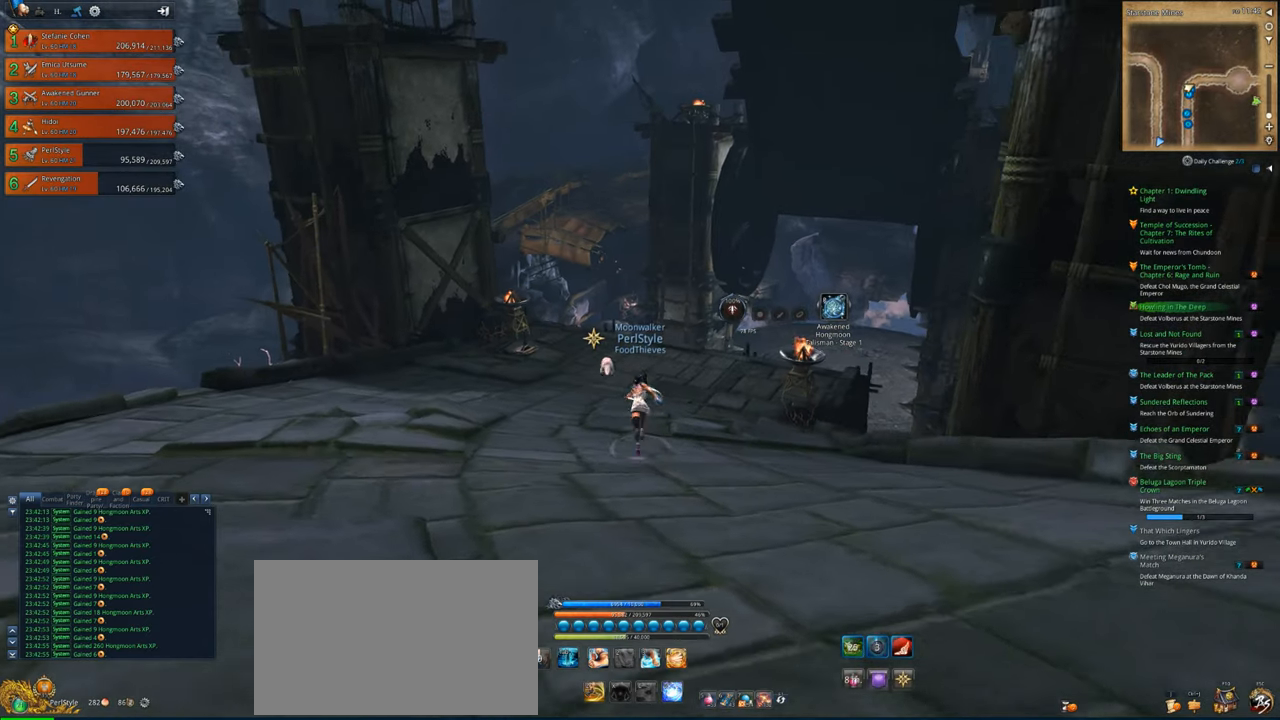
{"keys": ["w"], "mouse": [], "mouse_move": "still", "events": []}
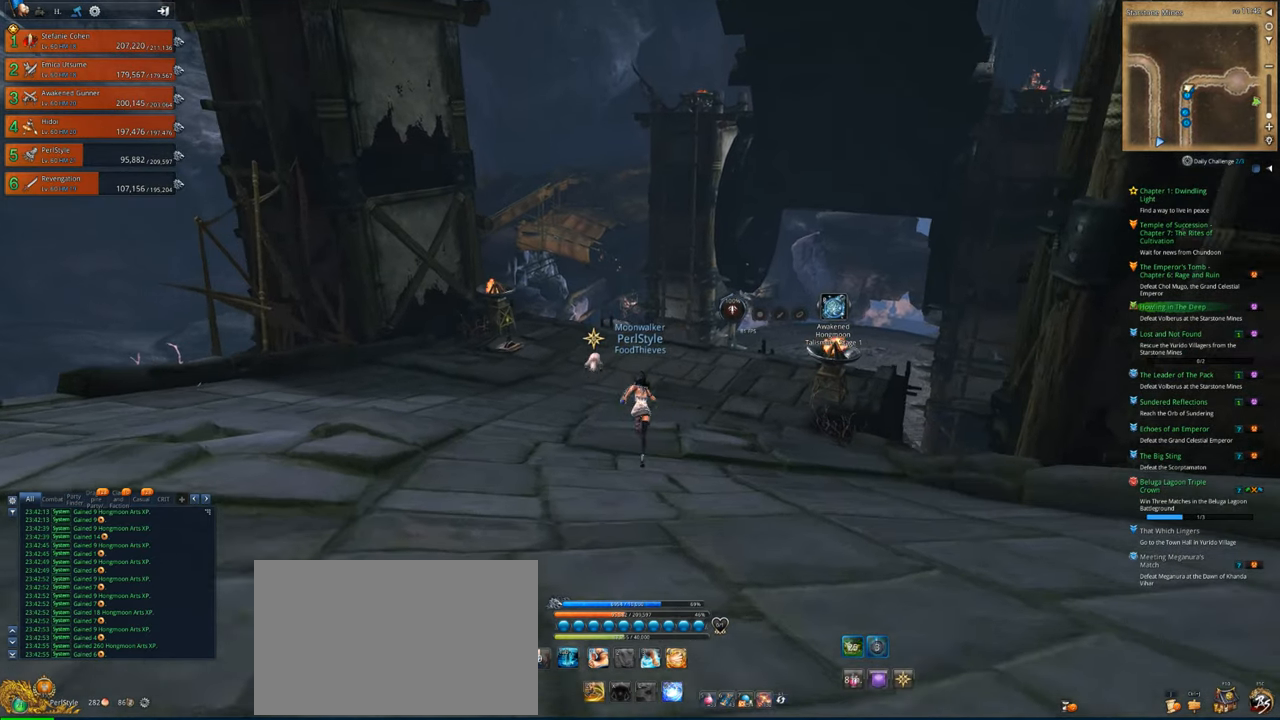
{"keys": ["w"], "mouse": [], "mouse_move": "left", "events": []}
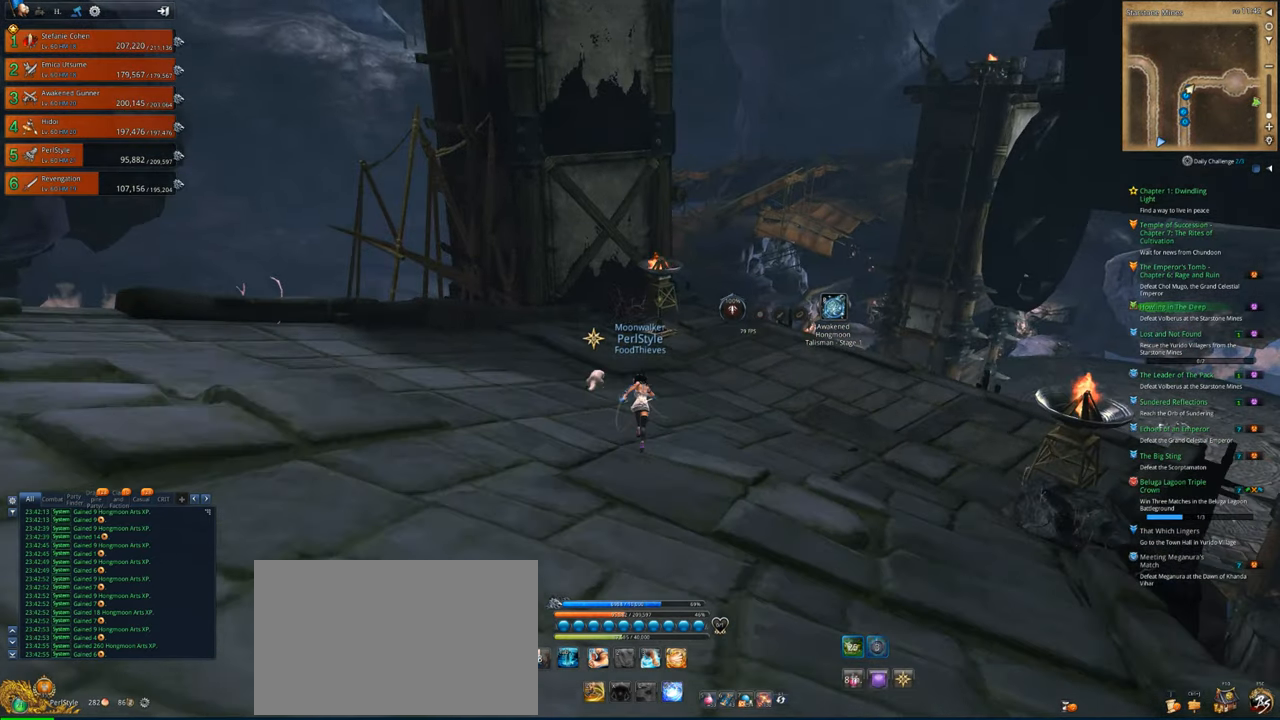
{"keys": ["w"], "mouse": [], "mouse_move": "still", "events": []}
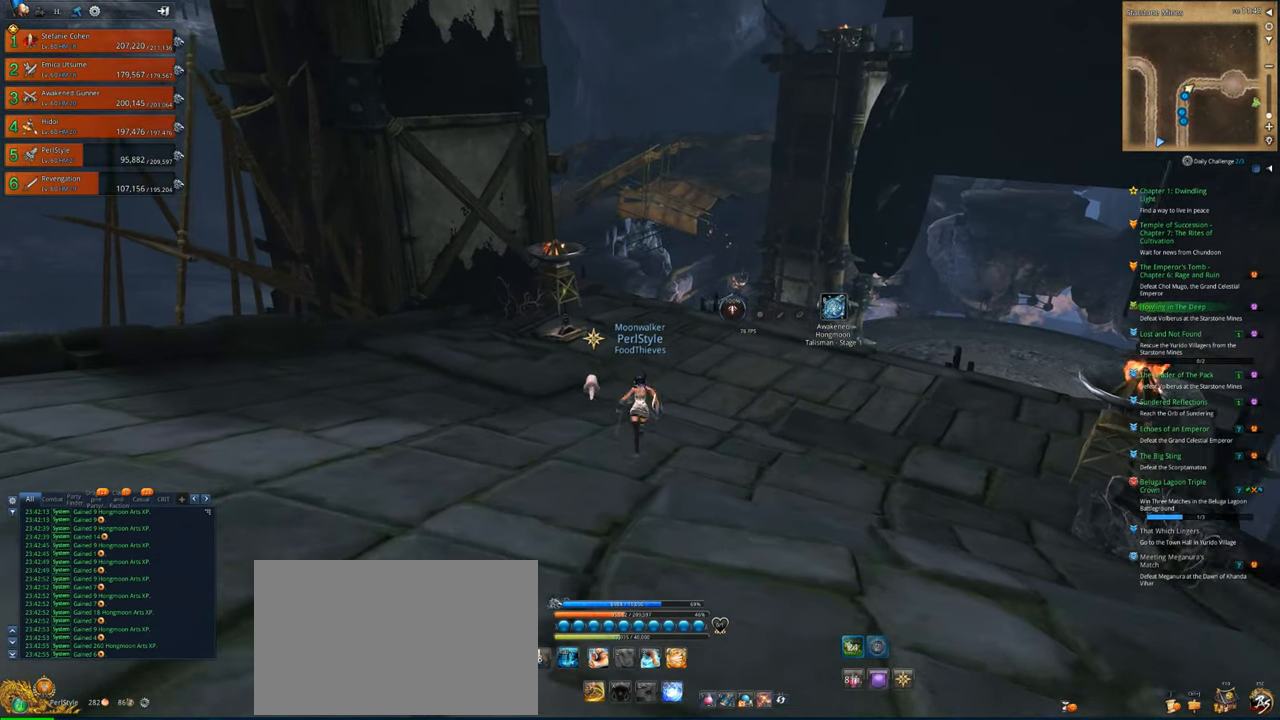
{"keys": ["w"], "mouse": [], "mouse_move": "left", "events": []}
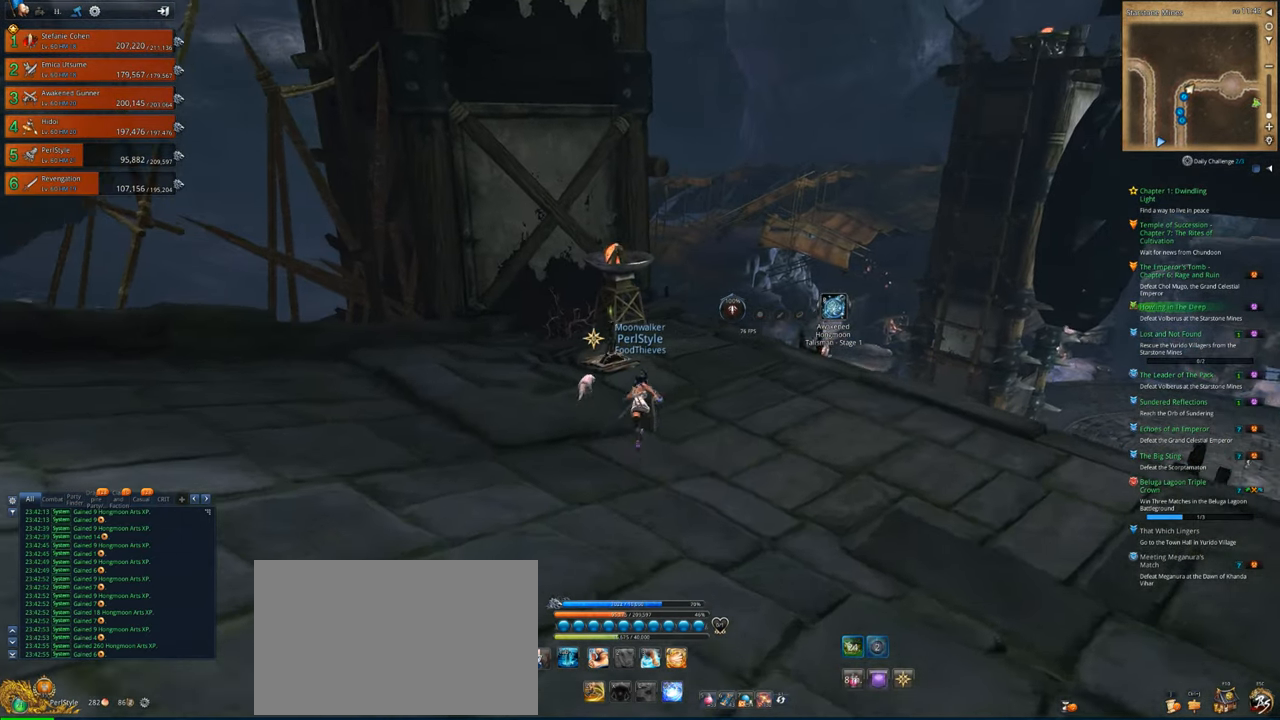
{"keys": ["w"], "mouse": [], "mouse_move": "left", "events": [[167, "d", "down"], [433, "d", "up"]]}
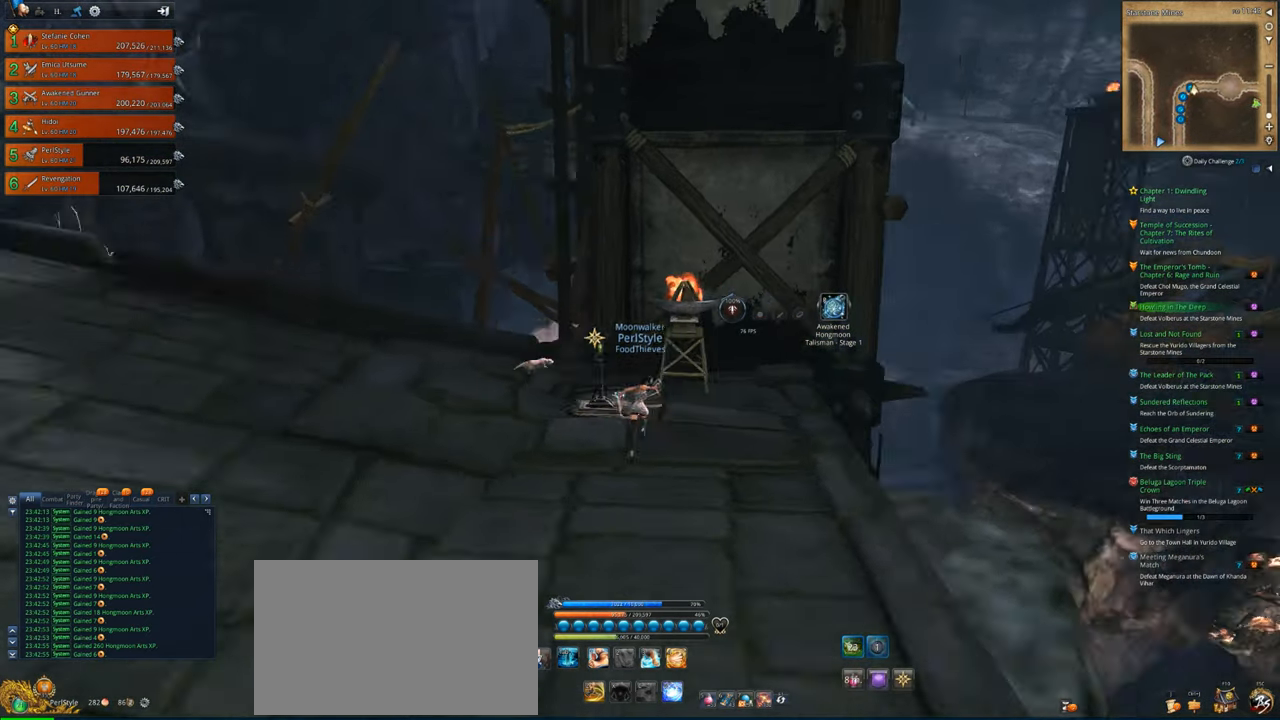
{"keys": [], "mouse": [], "mouse_move": "still", "events": [[33, "w", "up"], [133, "f", "down"], [167, "f", "up"], [267, "f", "down"], [367, "f", "up"]]}
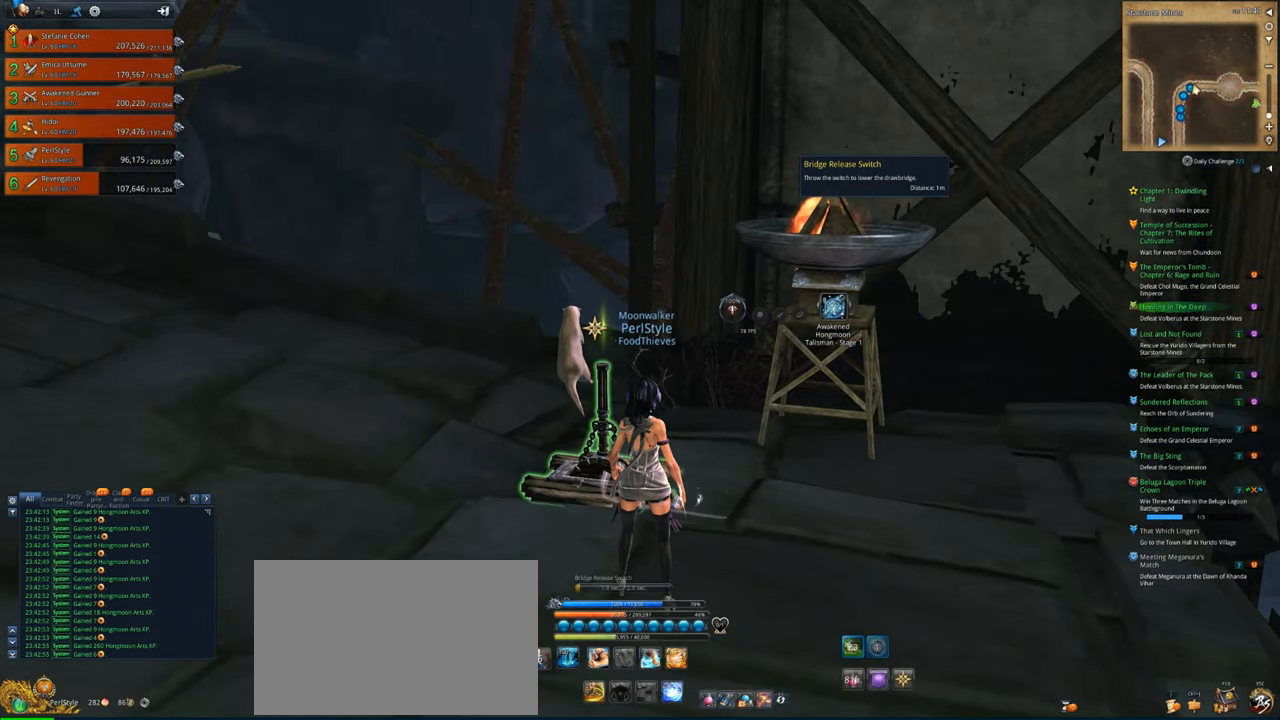
{"keys": [], "mouse": [], "mouse_move": "still", "events": []}
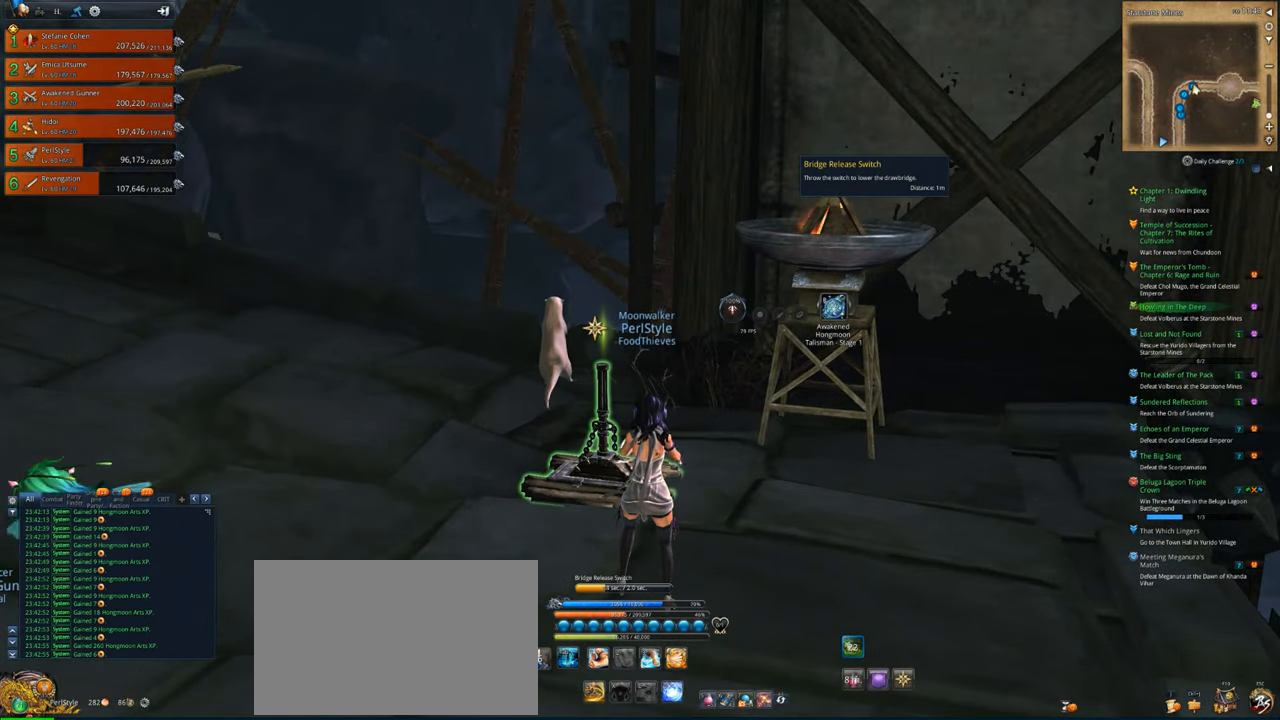
{"keys": [], "mouse": [], "mouse_move": "still", "events": []}
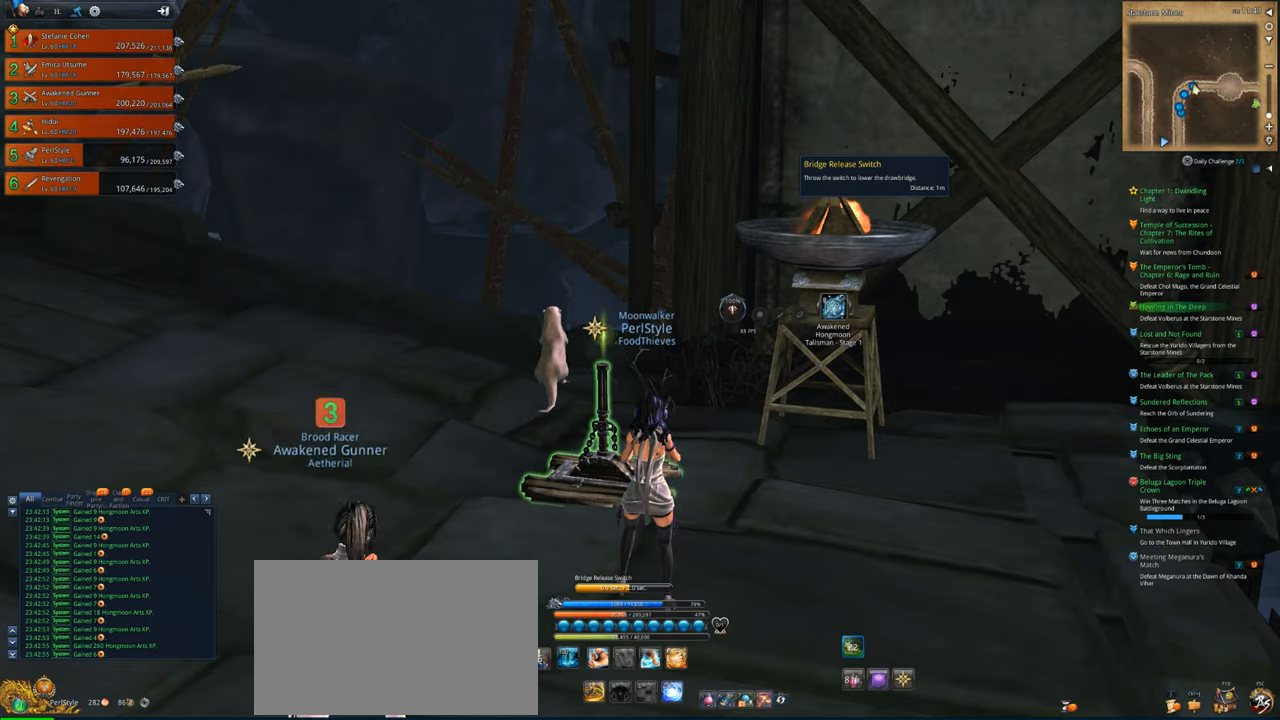
{"keys": [], "mouse": [], "mouse_move": "still", "events": []}
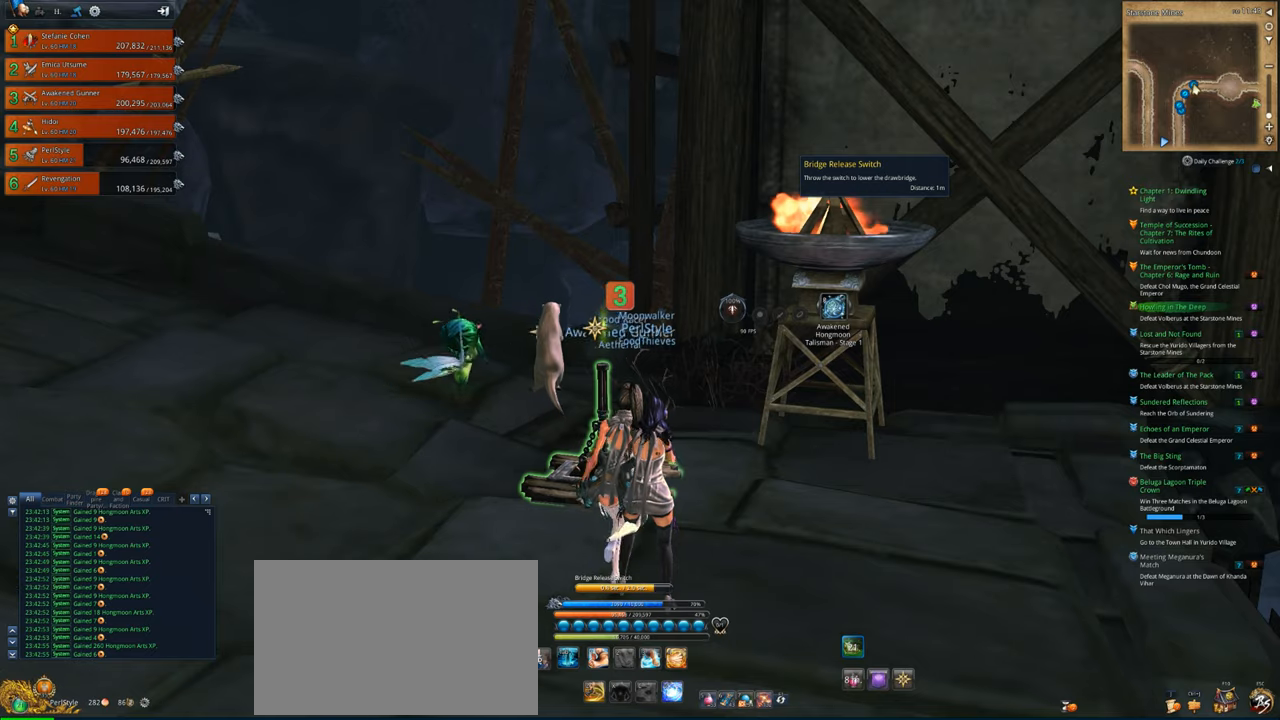
{"keys": [], "mouse": [], "mouse_move": "still", "events": []}
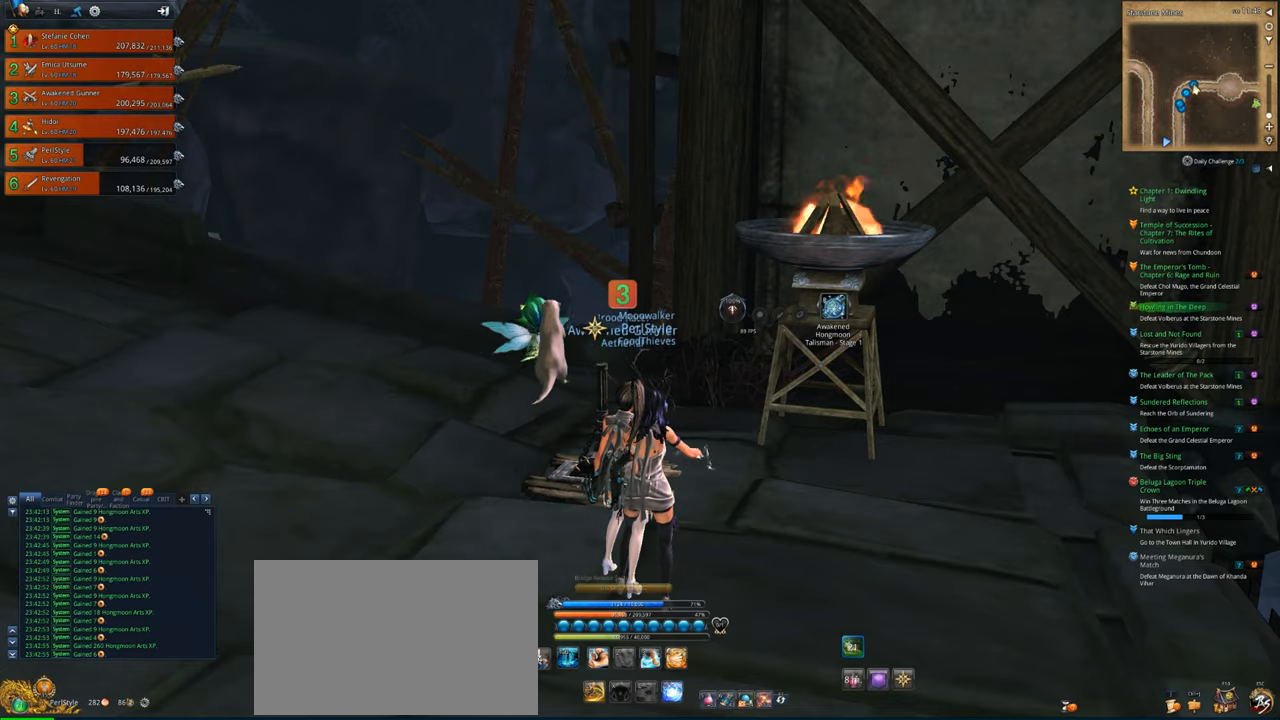
{"keys": [], "mouse": [], "mouse_move": "still", "events": []}
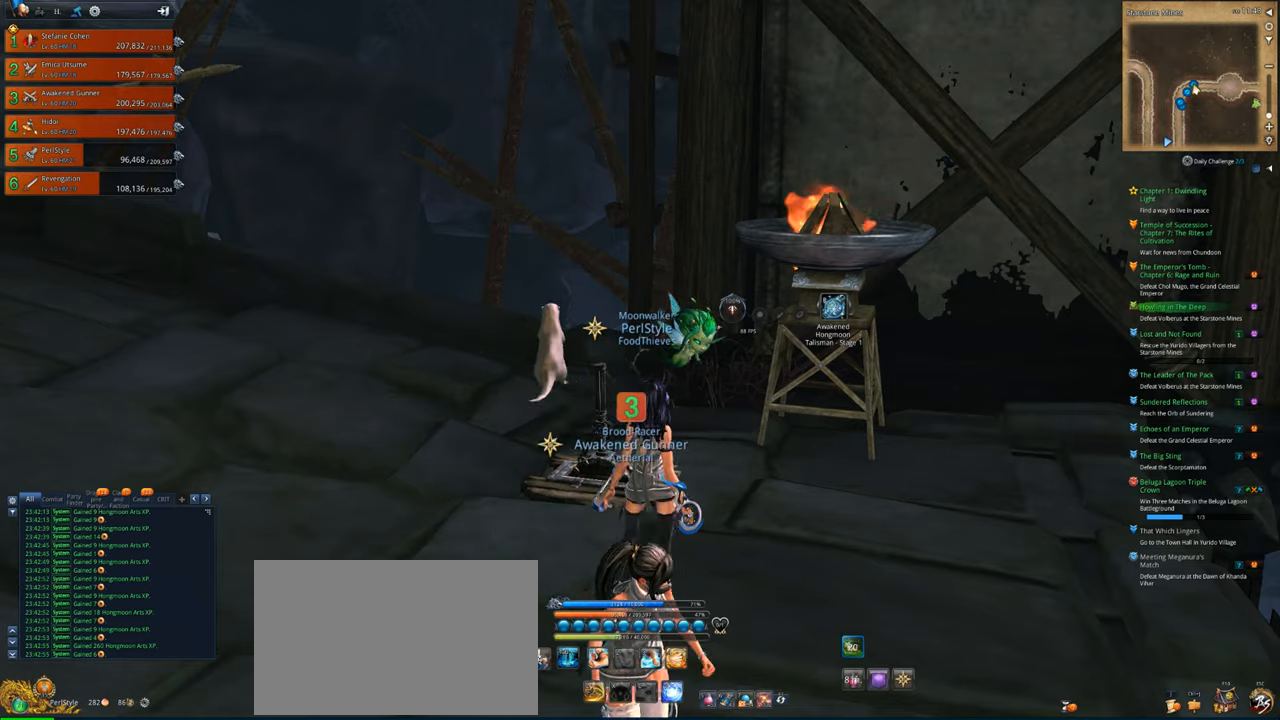
{"keys": ["d", "w"], "mouse": [], "mouse_move": "down-right", "events": [[33, "d", "down"], [500, "w", "down"]]}
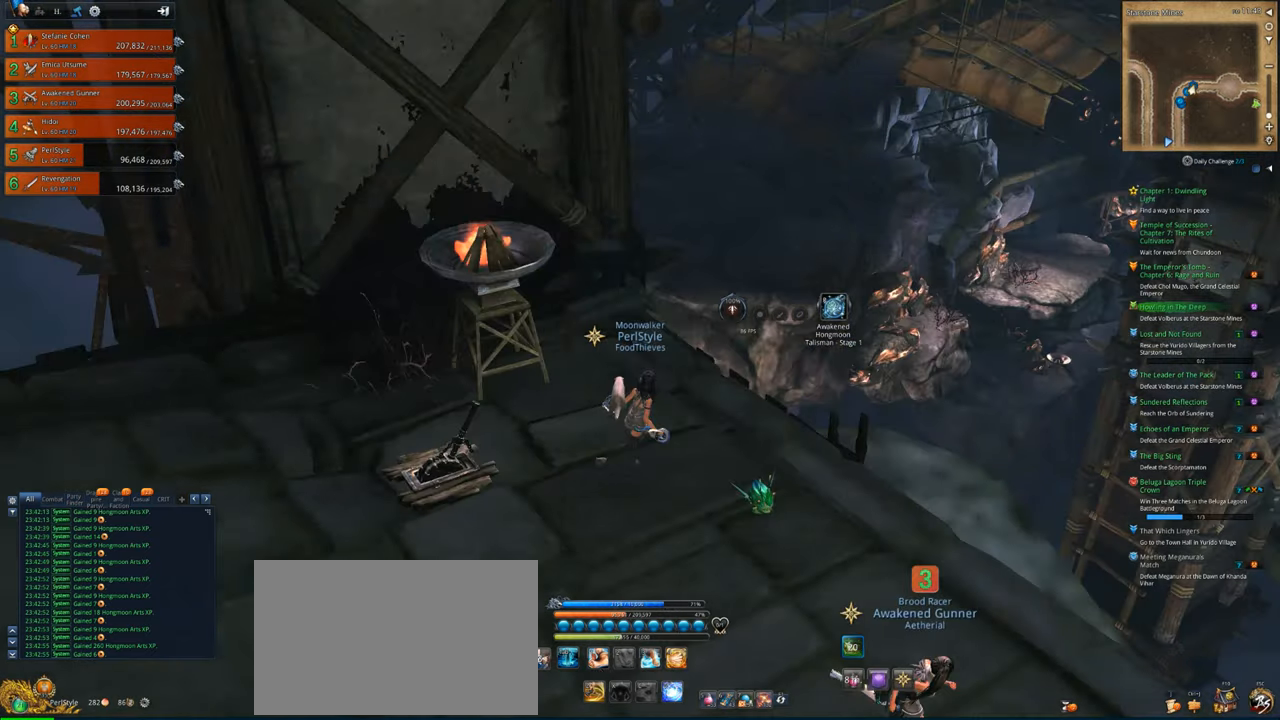
{"keys": ["w"], "mouse": [], "mouse_move": "left", "events": [[200, "shift", "down"], [233, "d", "up"], [267, "shift", "up"]]}